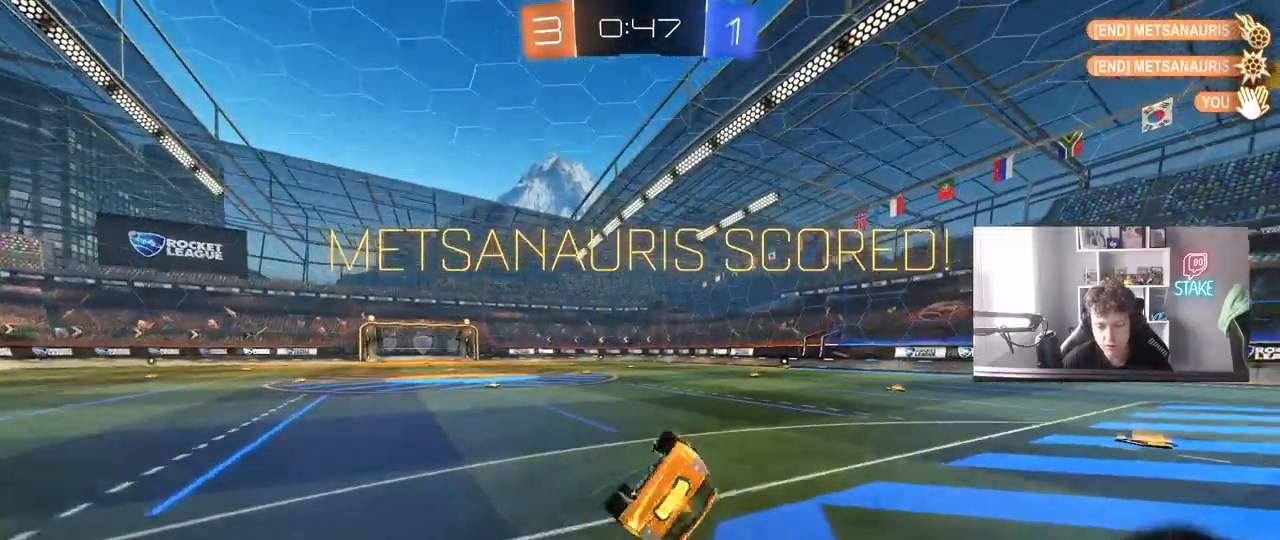
Gameplay with keyboard and mouse; each line is a JSON object with the keys and mouse buttons held at the frame after it. "events" lists presses ("down") and releases ("up") of "1", "2", "3", "4", "5", "a", "alt", "c", "caps_lock", "ctrl", "d", "e", "f", "g", "q", "r", "s", "shift", "space", "t", "tab", "v", "w", "x", "z", "mouse_left", "mouse_wheel" and "mouse_right" between this image and that frame as [ms after this image, input, new state], when the widget could be followed in between. "mouse_left", "mouse_wheel", "mouse_right" = the "left", "wheel", "right" buttons of the "mouse" list. No other keys are recorded. "wheel" means that the mouse wheel is clicked or scrolled. "mouse_move" is the direction in which the mouse moves at that frame (one of eight, or "still"), when it could be read.
{"keys": ["d"], "mouse": [], "mouse_move": "still", "events": [[150, "s", "up"], [300, "s", "down"], [483, "s", "up"], [483, "shift", "up"]]}
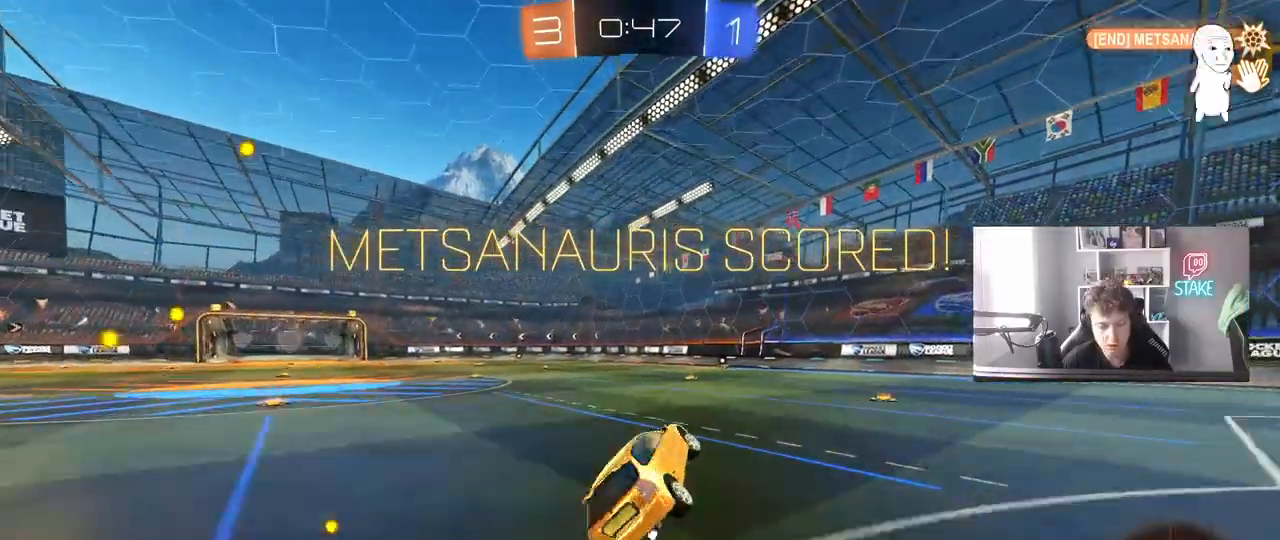
{"keys": [], "mouse": ["right"], "mouse_move": "still", "events": [[33, "d", "up"], [400, "mouse_right", "down"]]}
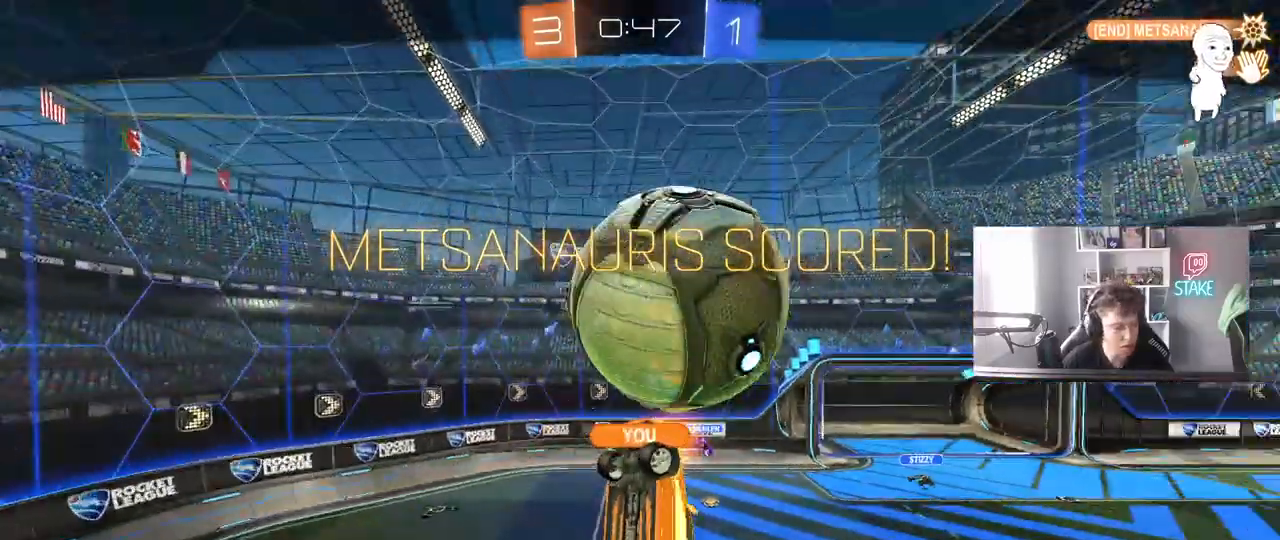
{"keys": [], "mouse": [], "mouse_move": "still", "events": [[83, "mouse_right", "up"]]}
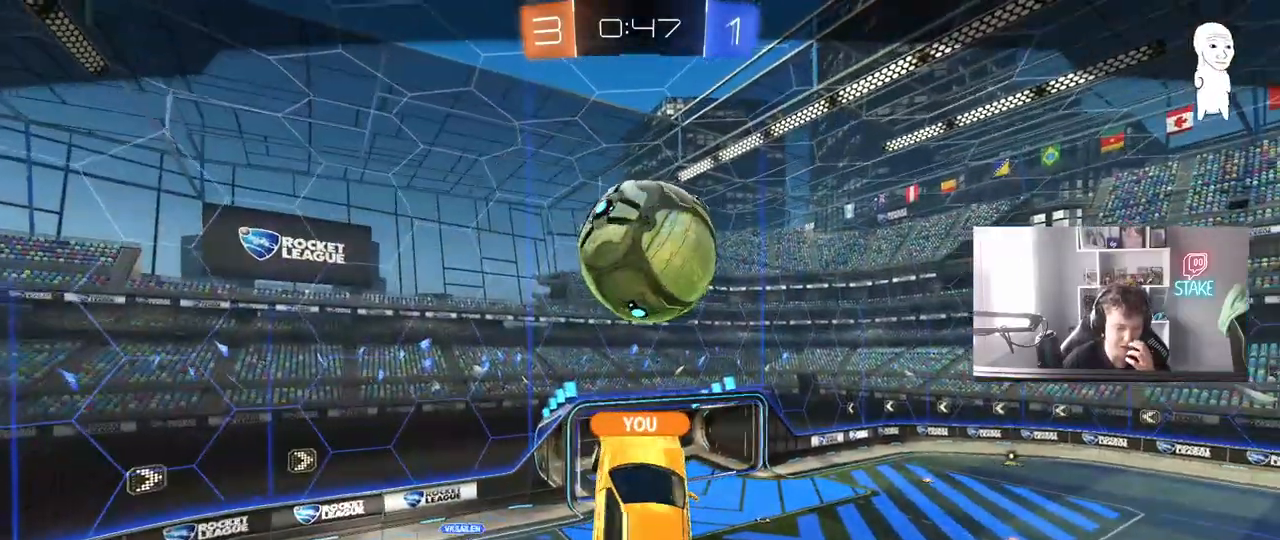
{"keys": [], "mouse": [], "mouse_move": "still", "events": []}
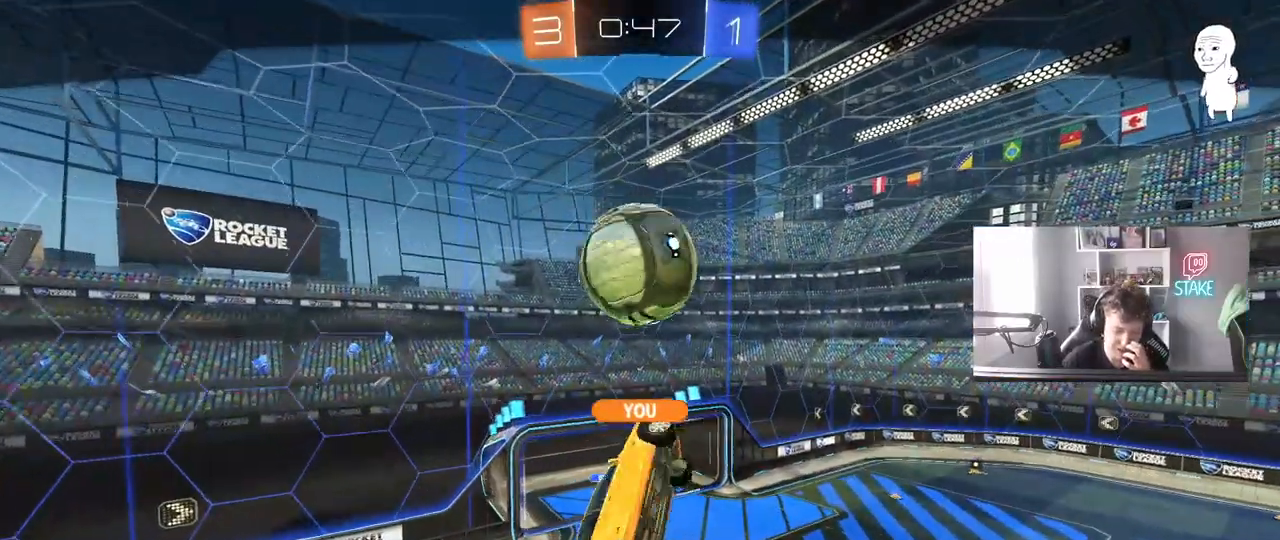
{"keys": [], "mouse": ["right"], "mouse_move": "still", "events": [[500, "mouse_right", "down"]]}
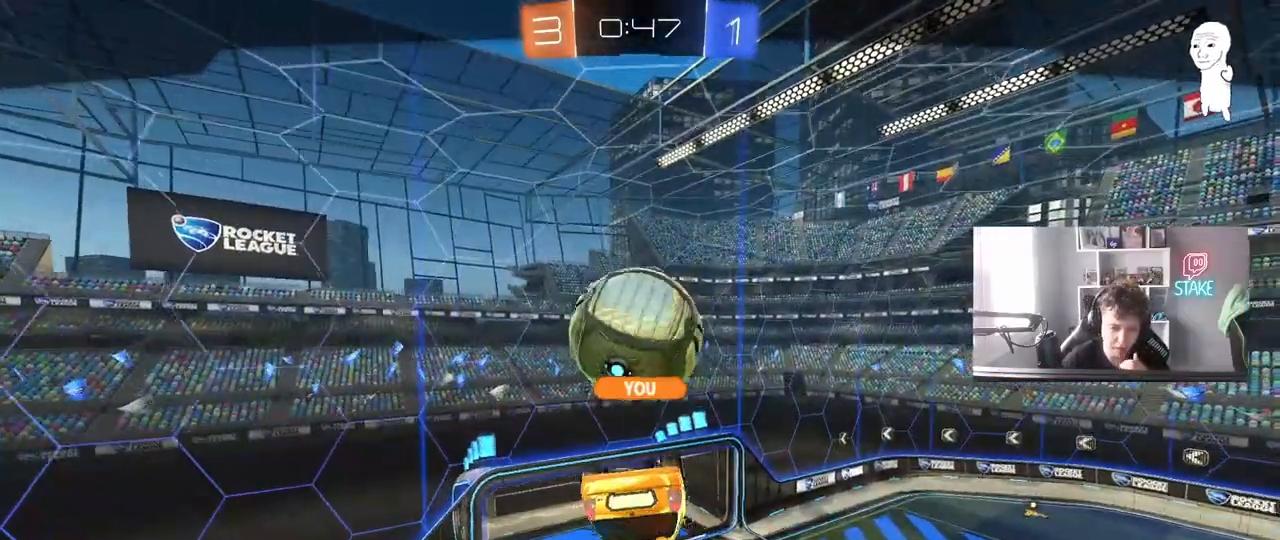
{"keys": [], "mouse": [], "mouse_move": "left", "events": [[83, "mouse_right", "up"]]}
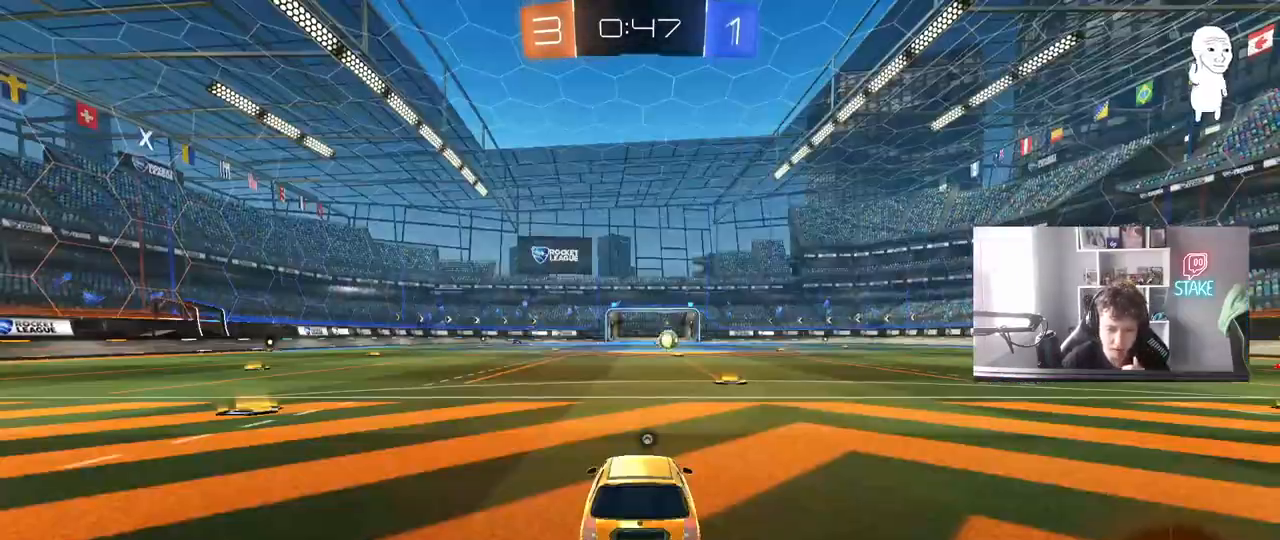
{"keys": [], "mouse": [], "mouse_move": "still", "events": []}
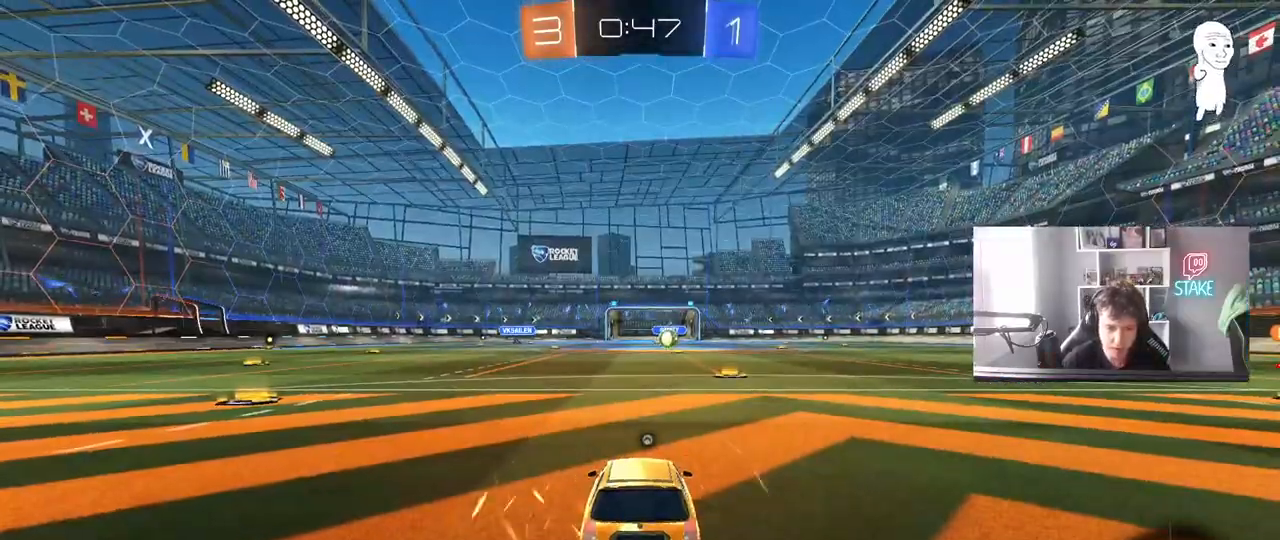
{"keys": ["tab"], "mouse": [], "mouse_move": "still", "events": [[500, "tab", "down"]]}
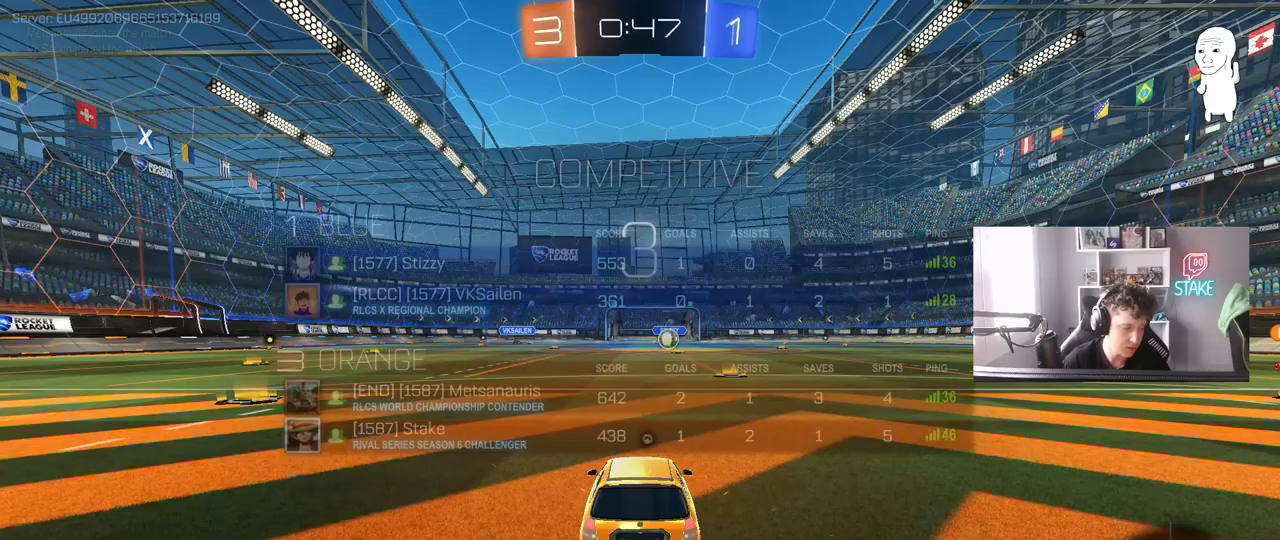
{"keys": ["tab"], "mouse": [], "mouse_move": "still", "events": [[233, "tab", "up"], [417, "tab", "down"]]}
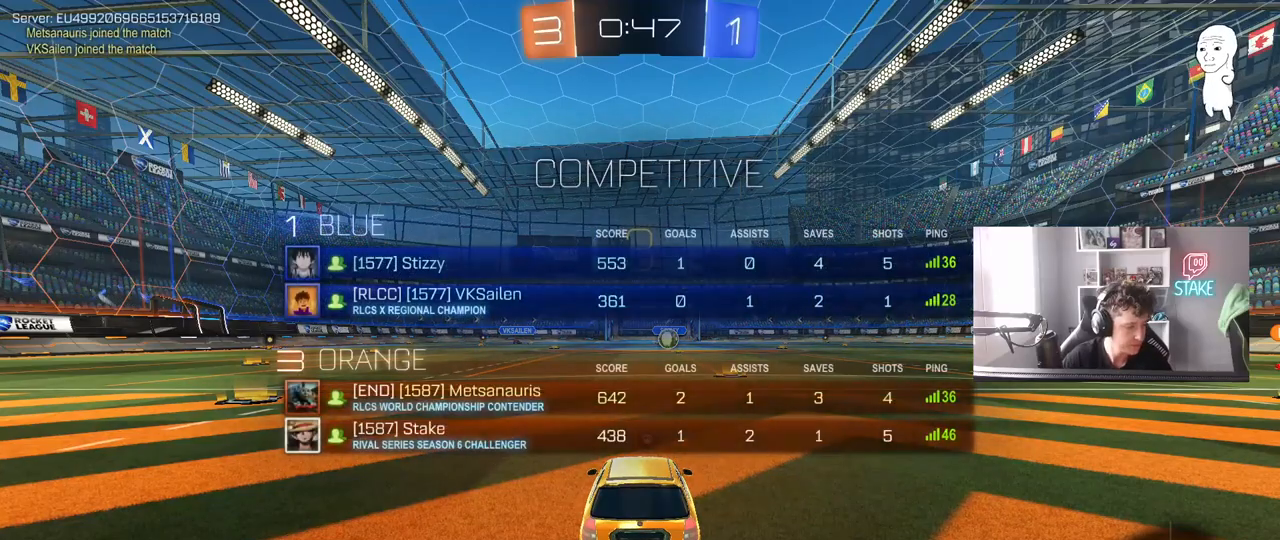
{"keys": ["tab"], "mouse": [], "mouse_move": "still", "events": []}
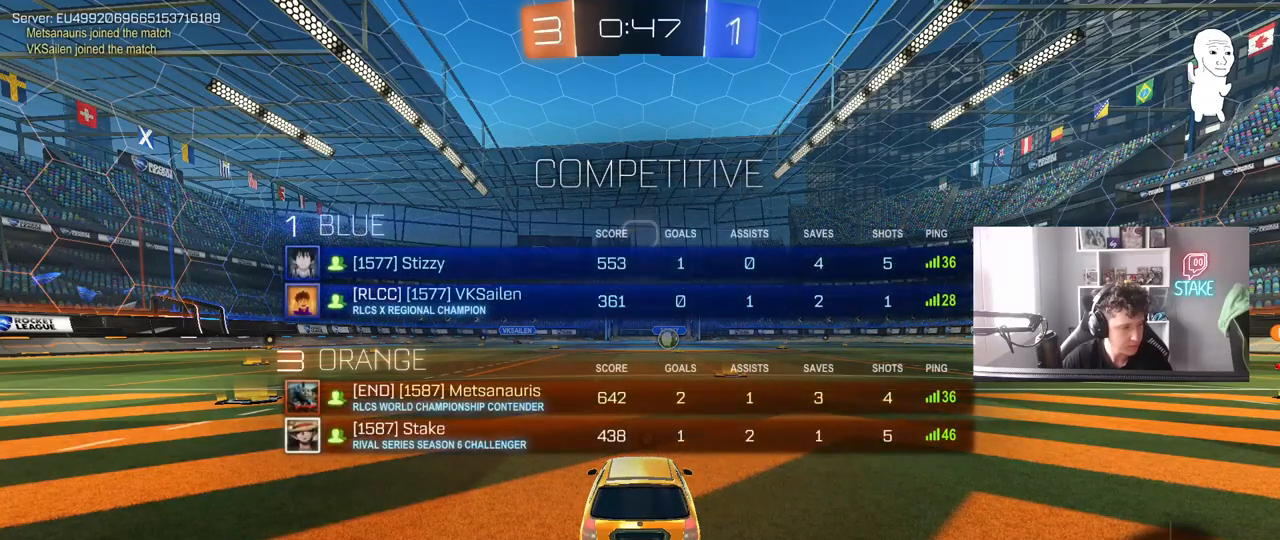
{"keys": ["tab", "w"], "mouse": [], "mouse_move": "still", "events": [[33, "tab", "up"], [350, "tab", "down"], [500, "w", "down"]]}
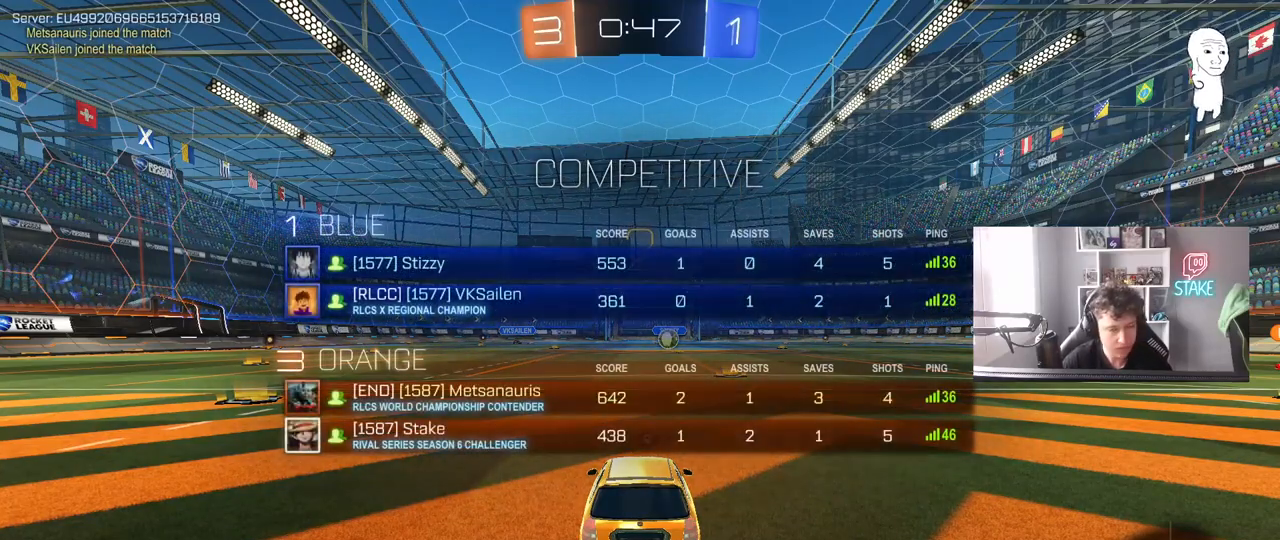
{"keys": ["tab", "w"], "mouse": ["left"], "mouse_move": "right", "events": [[283, "mouse_left", "down"]]}
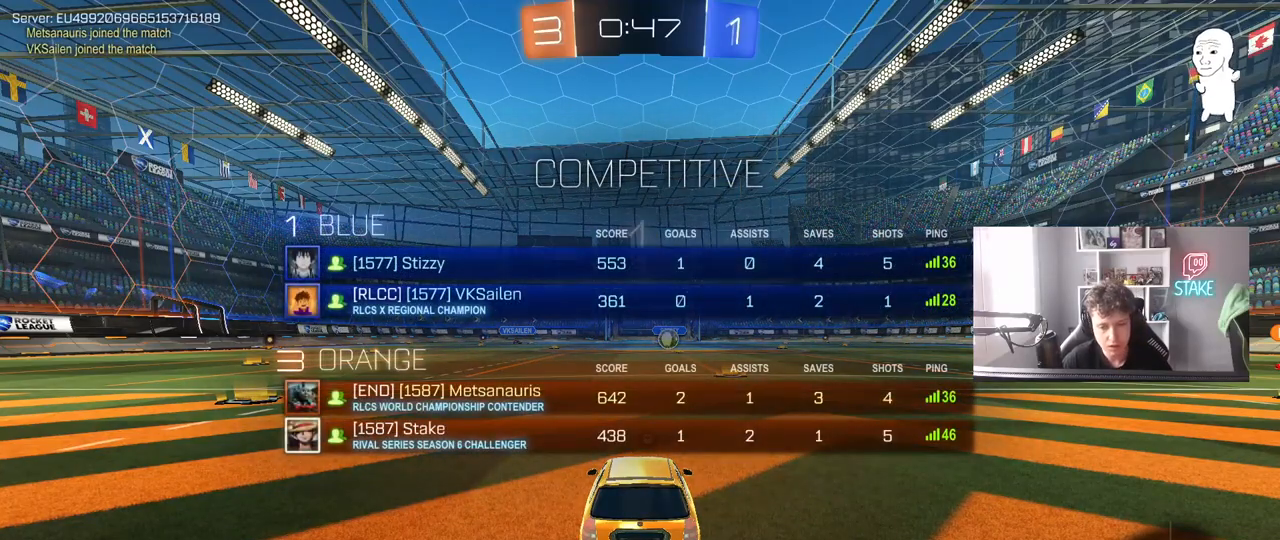
{"keys": ["tab", "w"], "mouse": ["left"], "mouse_move": "down-left", "events": []}
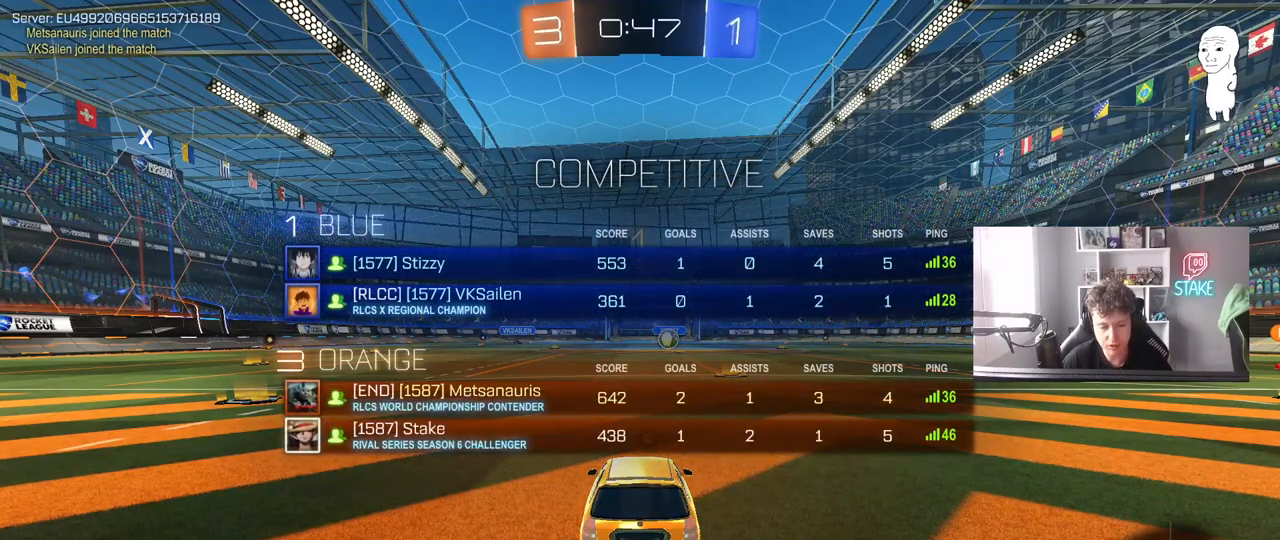
{"keys": ["w"], "mouse": ["left"], "mouse_move": "left", "events": [[117, "tab", "up"]]}
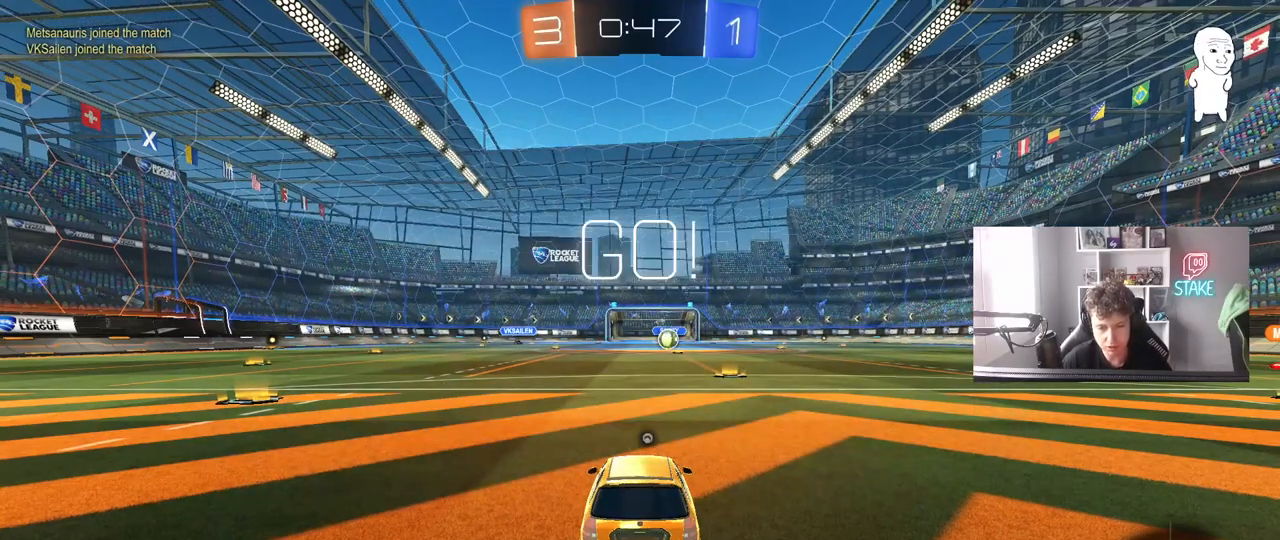
{"keys": ["space", "w"], "mouse": ["left"], "mouse_move": "still", "events": [[50, "d", "down"], [133, "d", "up"], [283, "mouse_right", "down"], [367, "mouse_right", "up"], [367, "space", "down"], [417, "mouse_right", "down"], [500, "mouse_right", "up"]]}
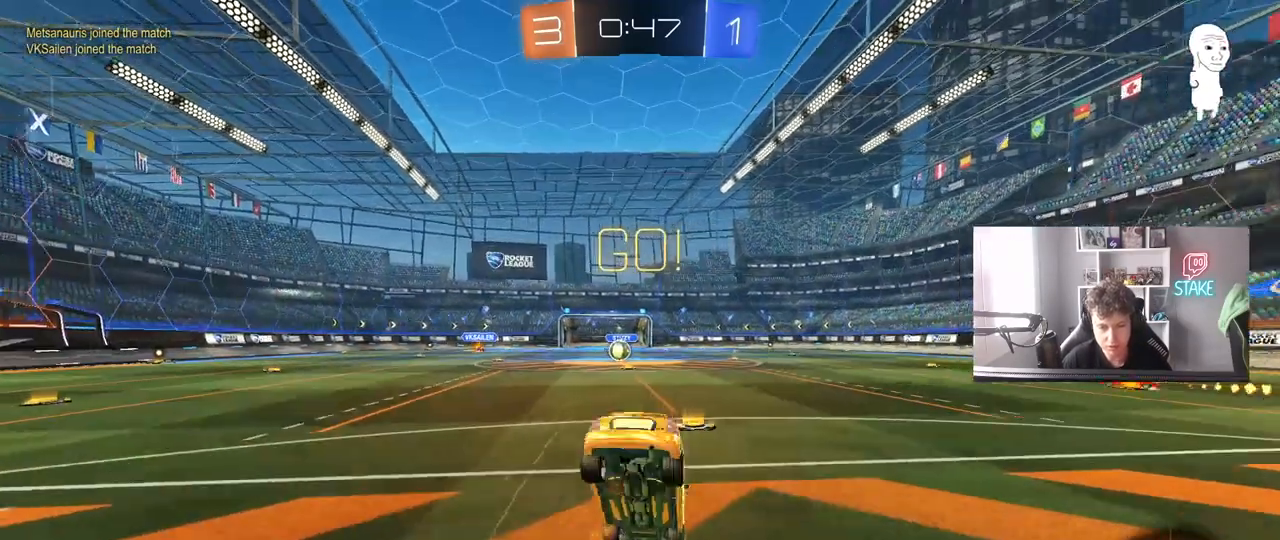
{"keys": [], "mouse": [], "mouse_move": "still", "events": [[17, "mouse_left", "up"], [17, "space", "up"], [433, "w", "up"]]}
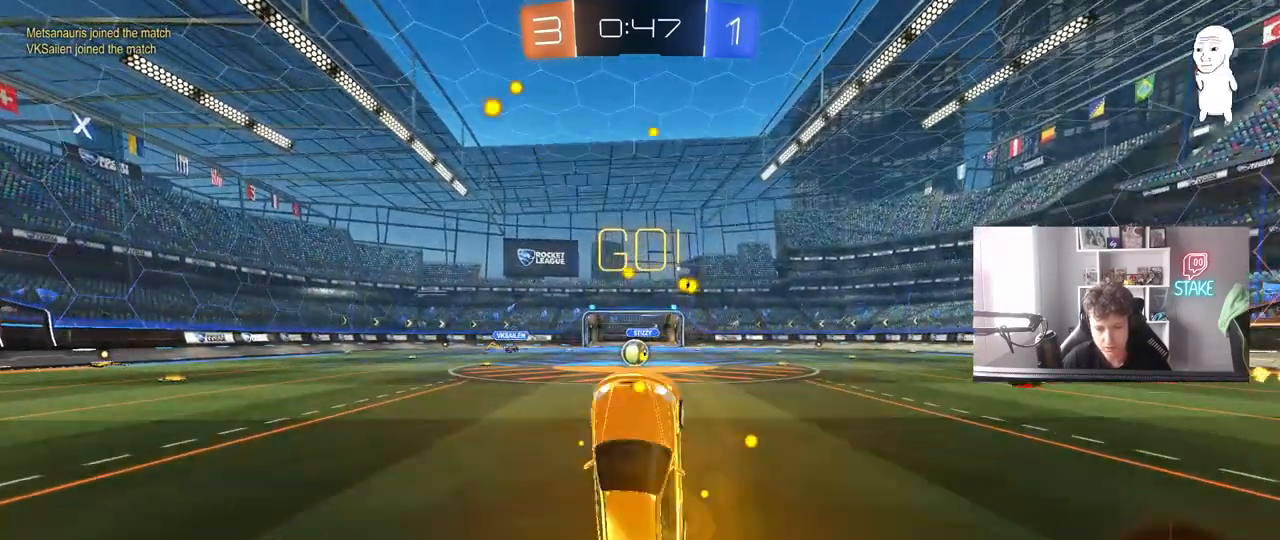
{"keys": ["a", "w"], "mouse": [], "mouse_move": "still", "events": [[67, "a", "down"], [167, "a", "up"], [450, "a", "down"], [450, "w", "down"]]}
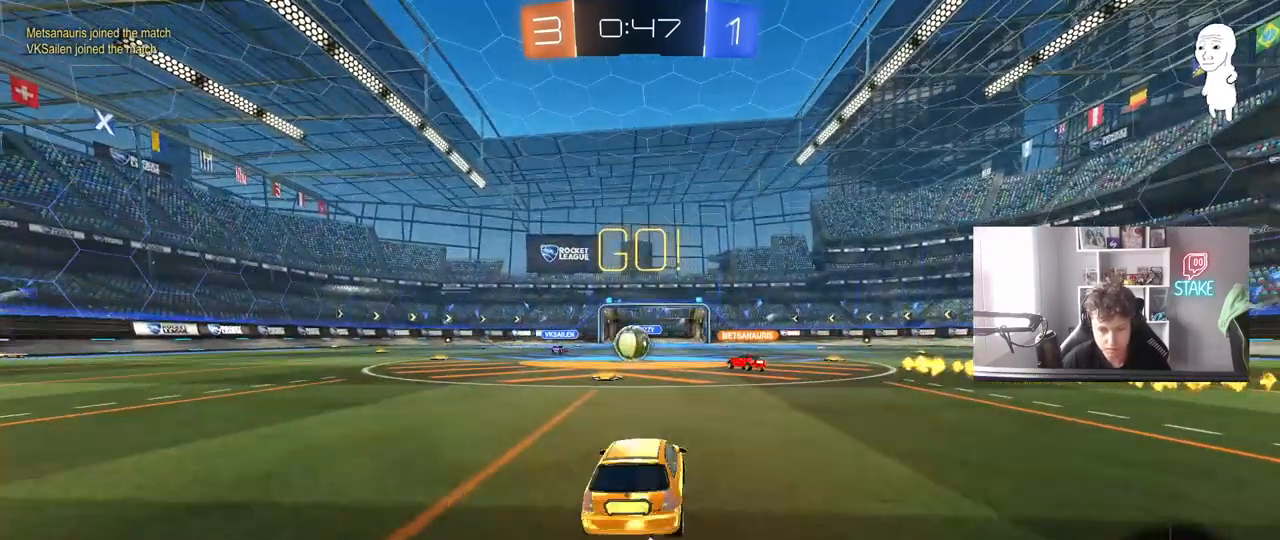
{"keys": ["d", "w"], "mouse": [], "mouse_move": "still", "events": [[133, "a", "up"], [467, "d", "down"]]}
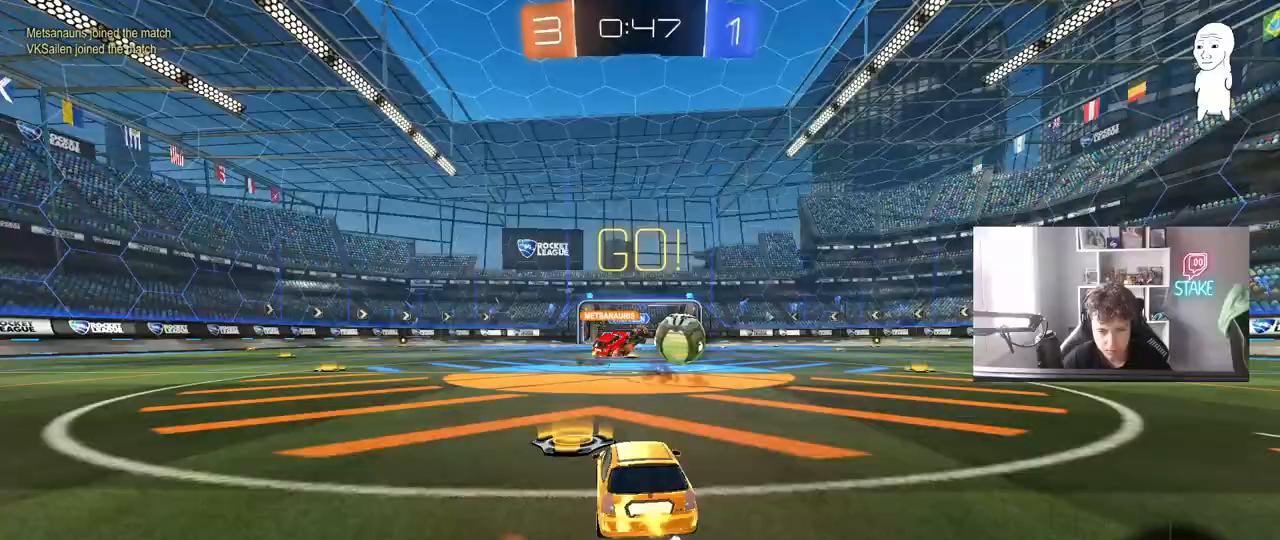
{"keys": ["d", "w"], "mouse": ["left"], "mouse_move": "still", "events": [[100, "mouse_left", "down"], [150, "shift", "down"], [250, "shift", "up"]]}
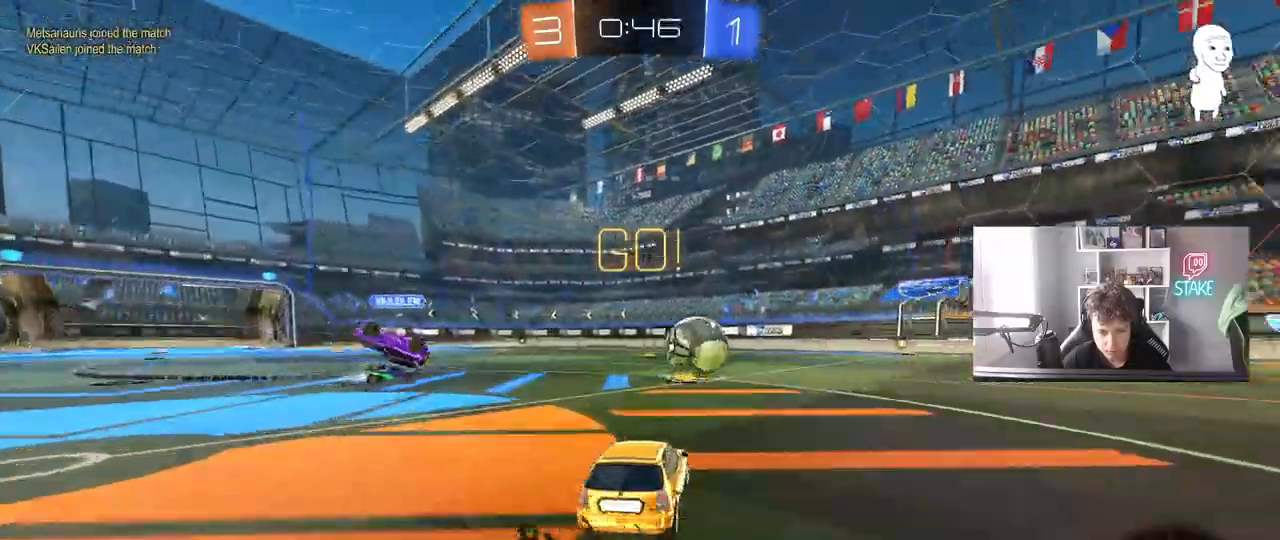
{"keys": ["d", "s", "shift"], "mouse": [], "mouse_move": "still", "events": [[83, "mouse_right", "down"], [117, "shift", "down"], [167, "mouse_right", "up"], [217, "mouse_right", "down"], [267, "s", "down"], [267, "w", "up"], [383, "mouse_right", "up"], [400, "mouse_left", "up"]]}
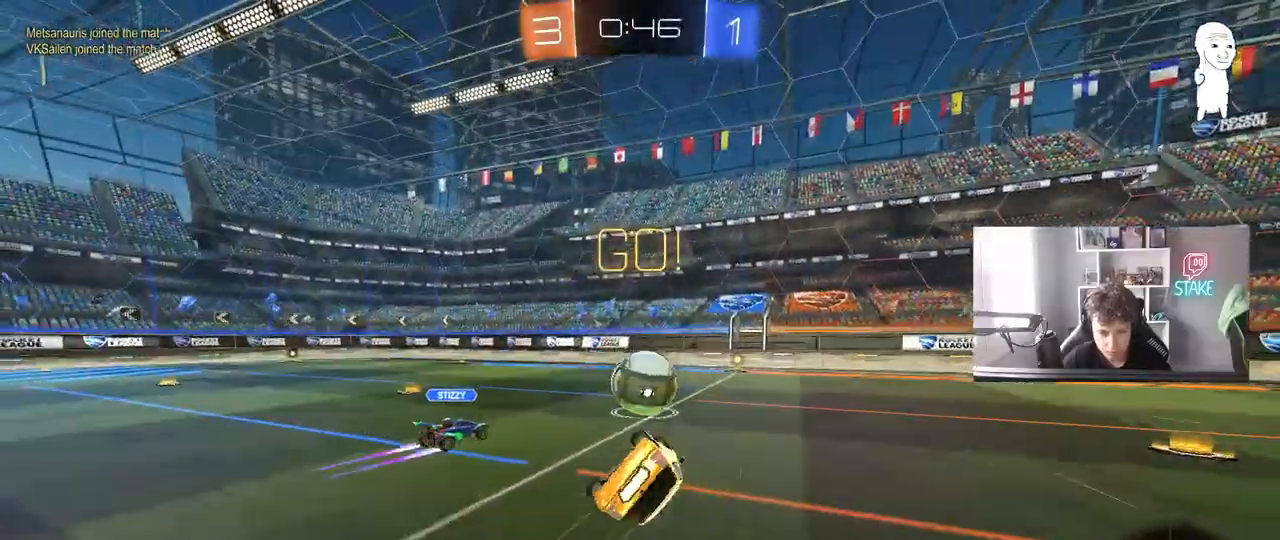
{"keys": ["d", "shift"], "mouse": [], "mouse_move": "still", "events": [[133, "s", "up"], [233, "s", "down"], [467, "s", "up"]]}
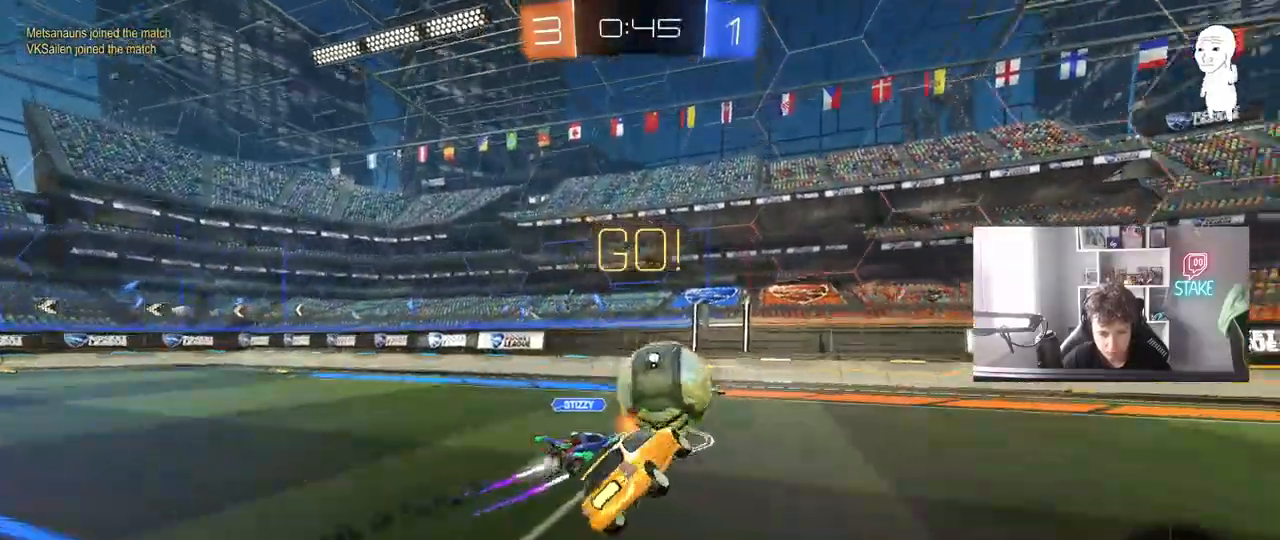
{"keys": ["d", "w"], "mouse": [], "mouse_move": "still", "events": [[17, "d", "up"], [17, "shift", "up"], [250, "w", "down"], [300, "d", "down"], [383, "shift", "down"], [433, "shift", "up"]]}
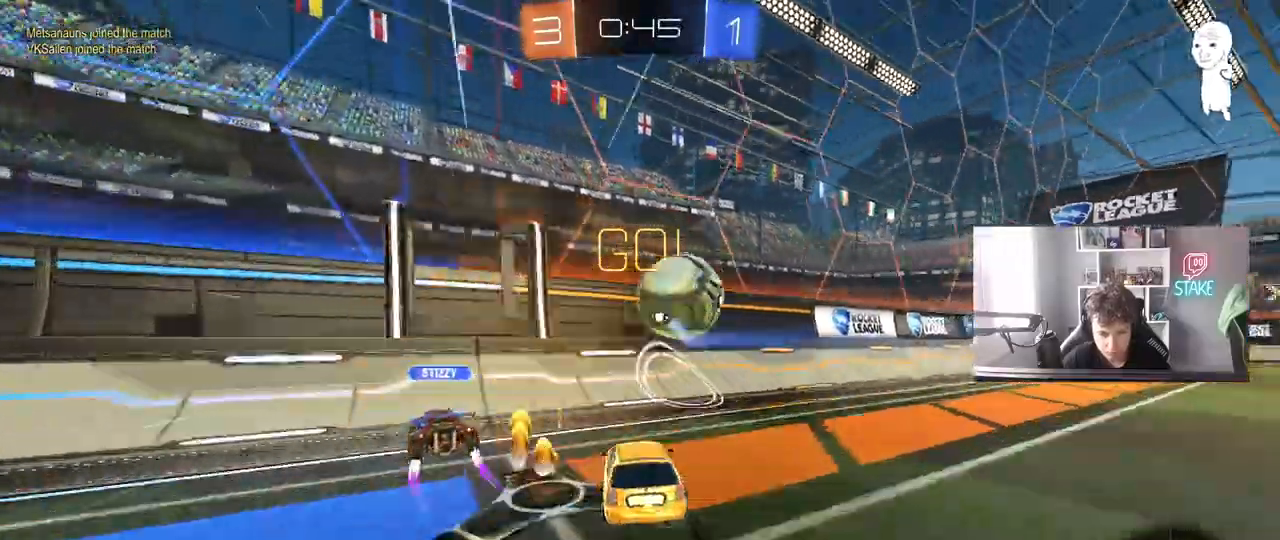
{"keys": ["d", "w"], "mouse": ["left"], "mouse_move": "still", "events": [[33, "space", "down"], [217, "space", "up"], [317, "mouse_left", "down"]]}
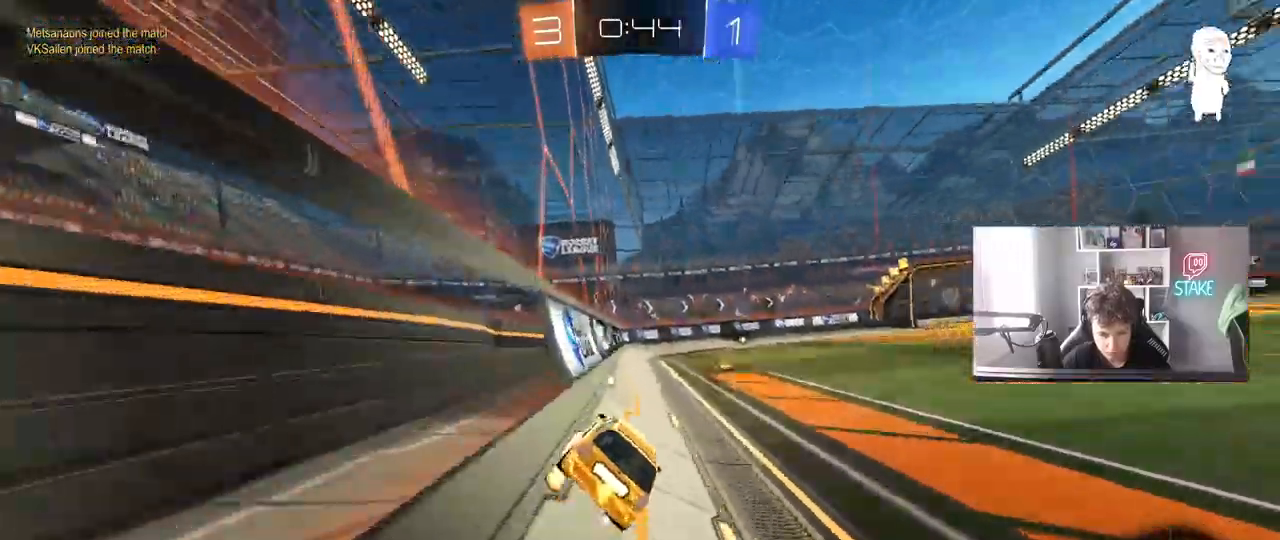
{"keys": ["a"], "mouse": [], "mouse_move": "still", "events": [[50, "d", "up"], [50, "mouse_right", "down"], [50, "w", "up"], [83, "a", "down"], [83, "mouse_left", "up"], [133, "mouse_right", "up"], [183, "s", "down"], [233, "a", "up"], [233, "d", "down"], [367, "a", "down"], [367, "d", "up"], [367, "s", "up"], [367, "shift", "down"], [467, "shift", "up"]]}